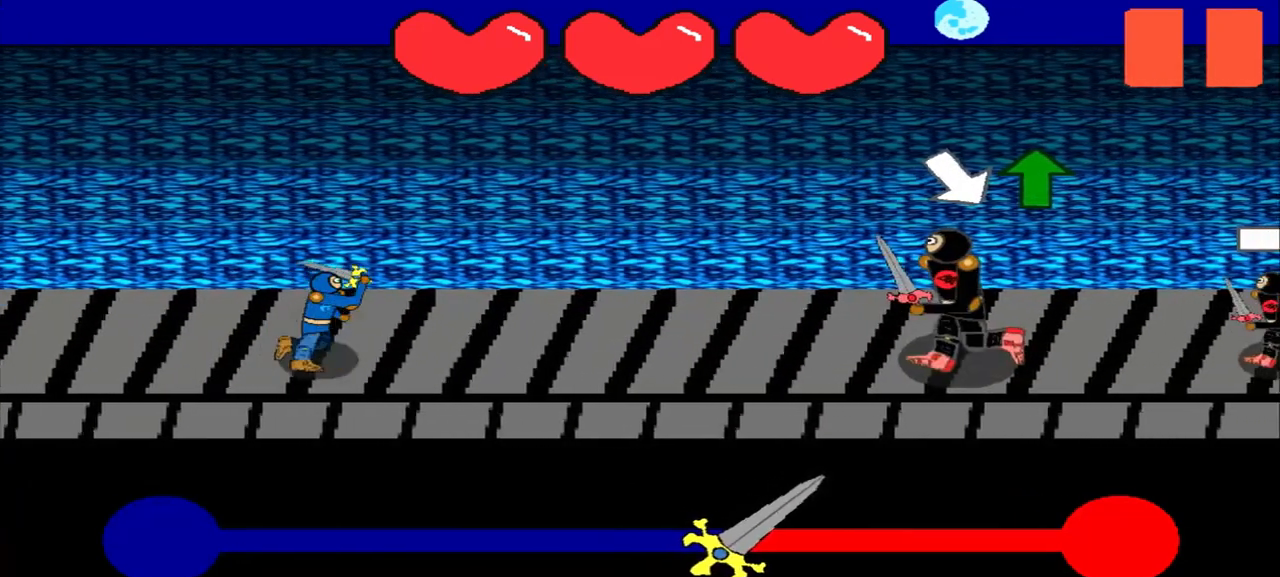
Gameplay with a controller (PlayStation layout); each line is a JSON object with the inputs held at the frame after it. "events" lists button and stick changes between this image and that frame as [ms after this image, input, new state], when the widget could be followed in between. Not read: L2 L3 R2 R3 right_stick.
{"buttons": [], "left_stick": "center", "events": [[208, "left_stick", "down-right"], [375, "left_stick", "center"]]}
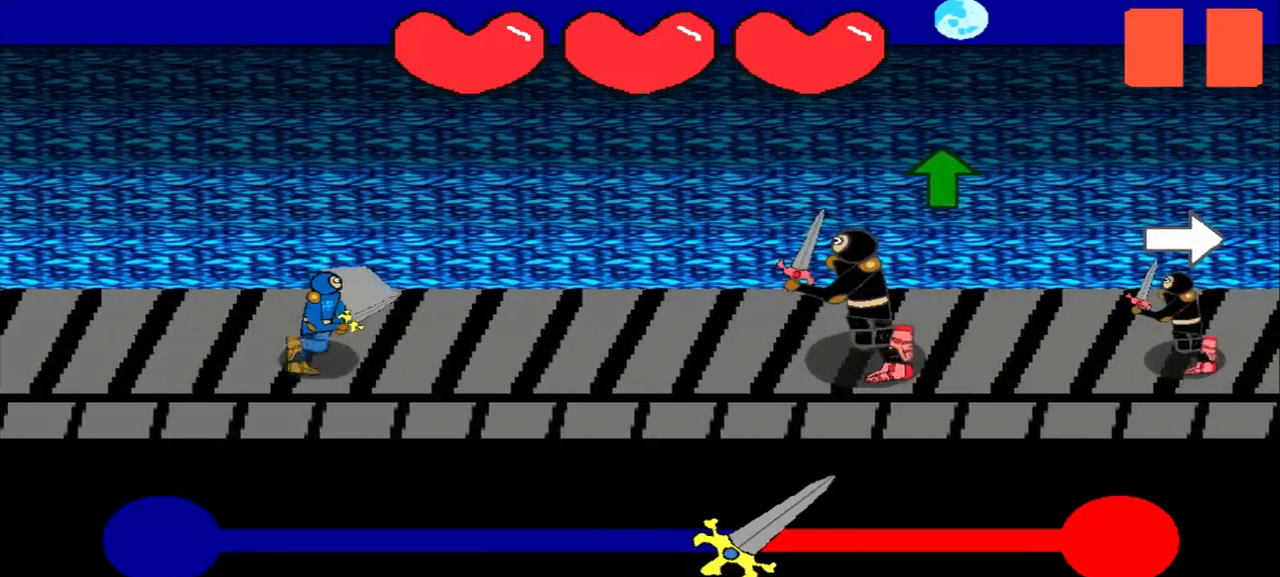
{"buttons": [], "left_stick": "up", "events": [[167, "left_stick", "up"], [292, "left_stick", "center"], [500, "left_stick", "up"]]}
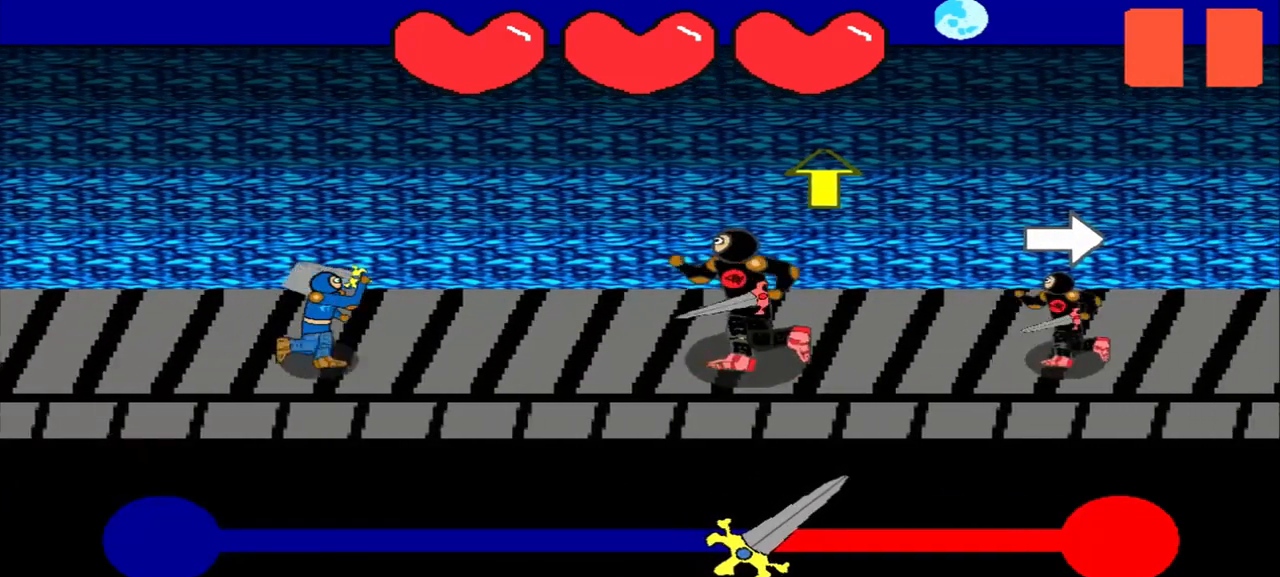
{"buttons": [], "left_stick": "center", "events": [[167, "left_stick", "center"], [375, "left_stick", "up"], [500, "left_stick", "center"]]}
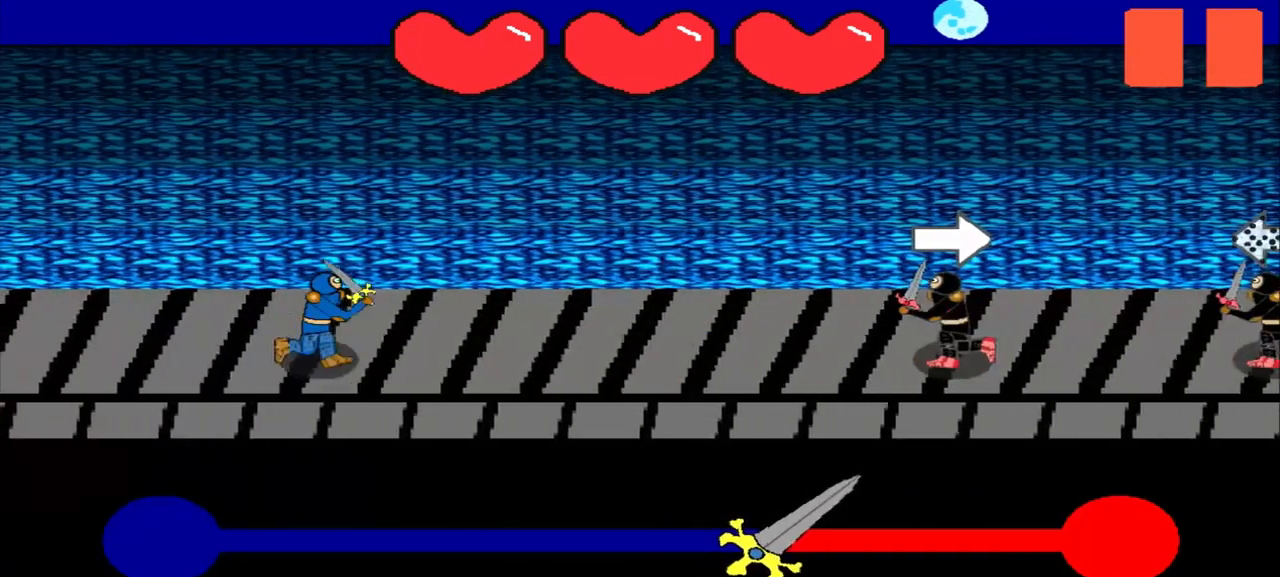
{"buttons": [], "left_stick": "right", "events": [[208, "left_stick", "right"]]}
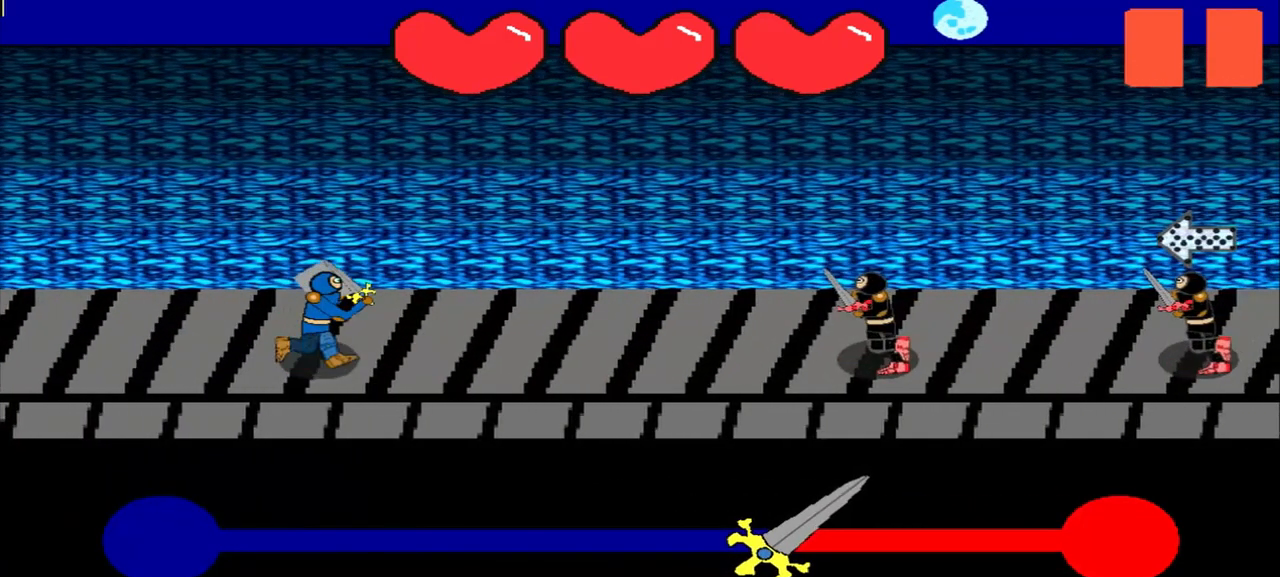
{"buttons": [], "left_stick": "center", "events": [[125, "left_stick", "center"]]}
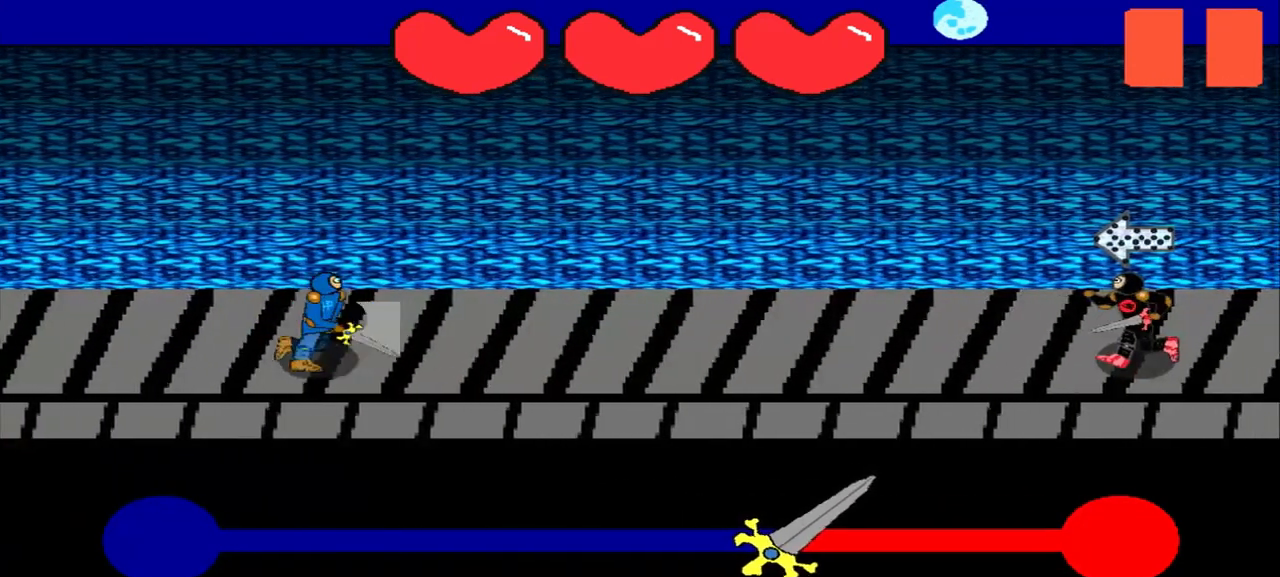
{"buttons": [], "left_stick": "center", "events": []}
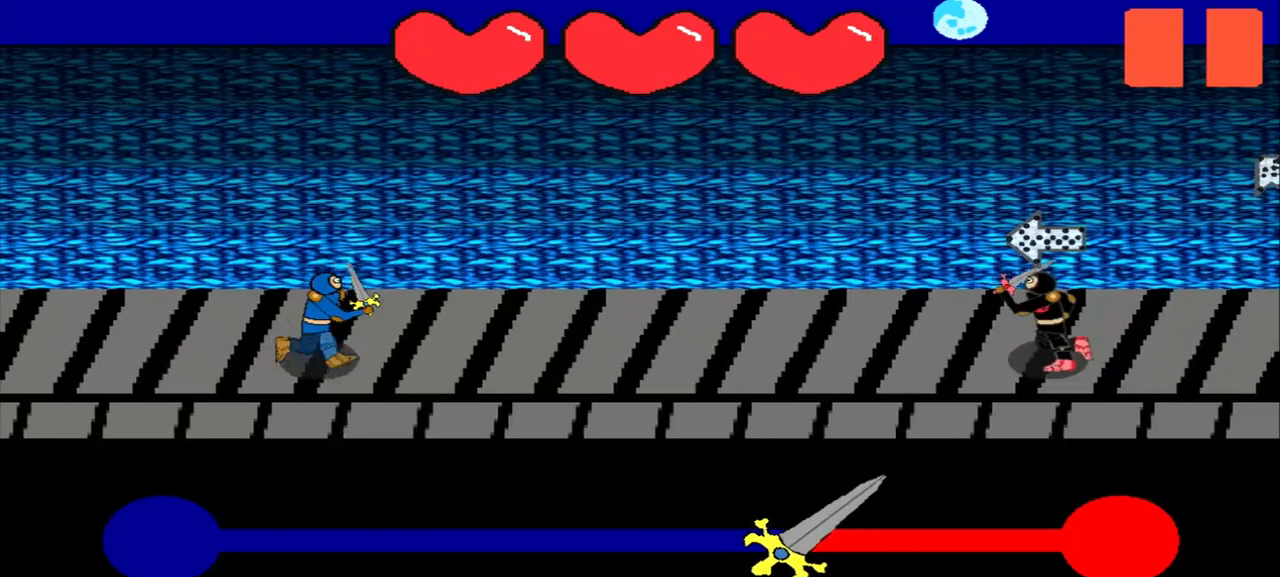
{"buttons": [], "left_stick": "center", "events": [[292, "left_stick", "right"], [500, "left_stick", "center"]]}
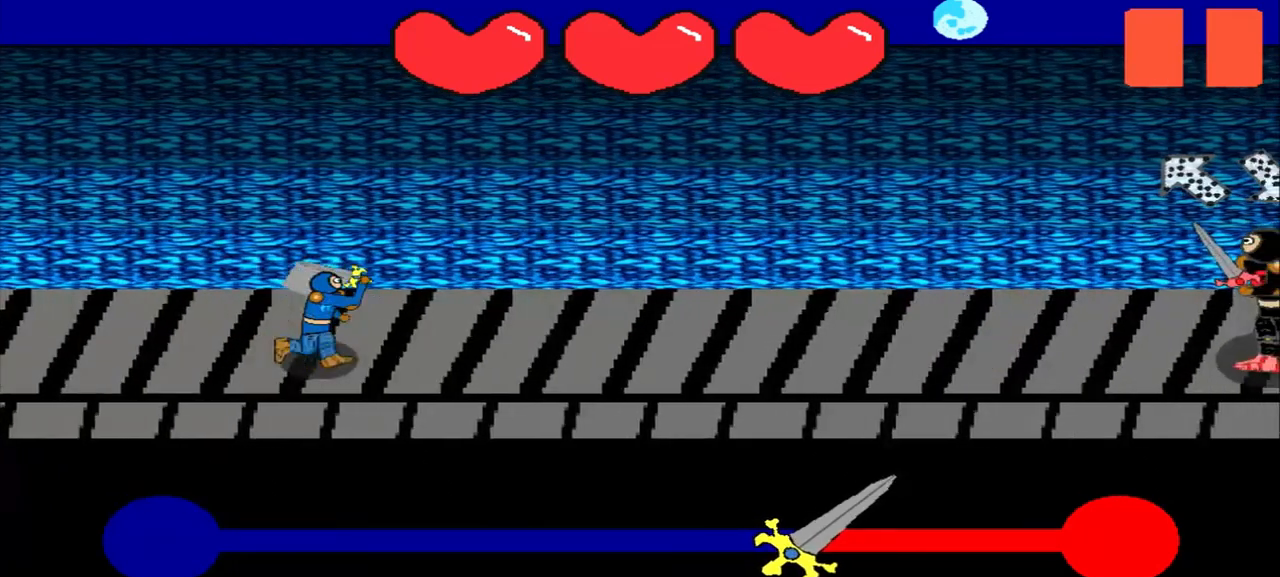
{"buttons": [], "left_stick": "center", "events": []}
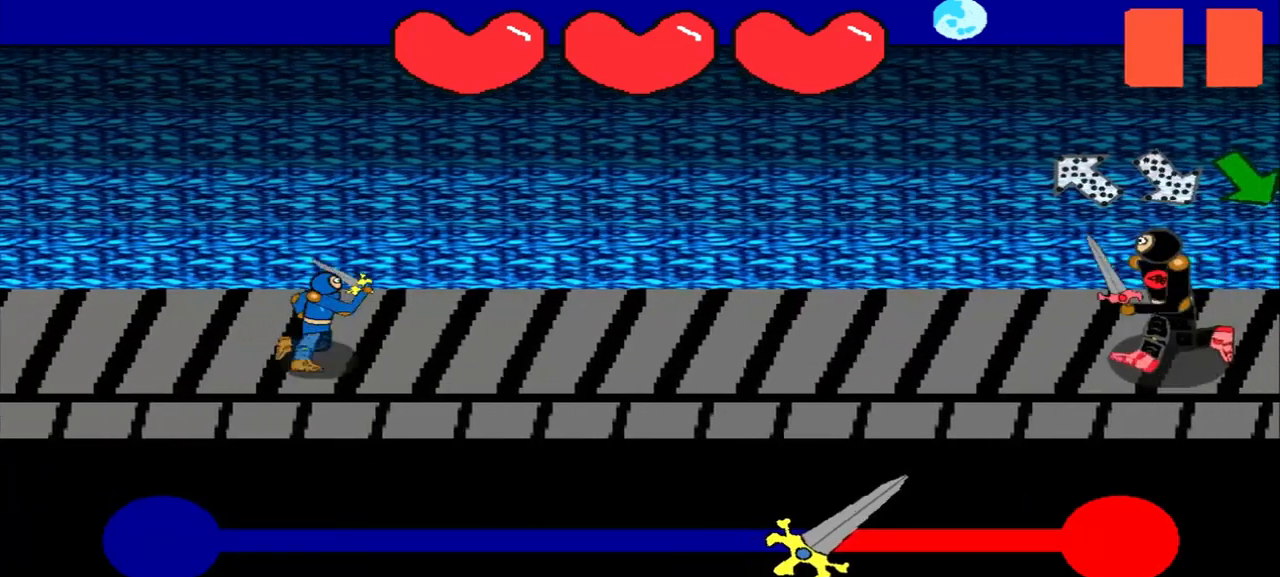
{"buttons": [], "left_stick": "center", "events": []}
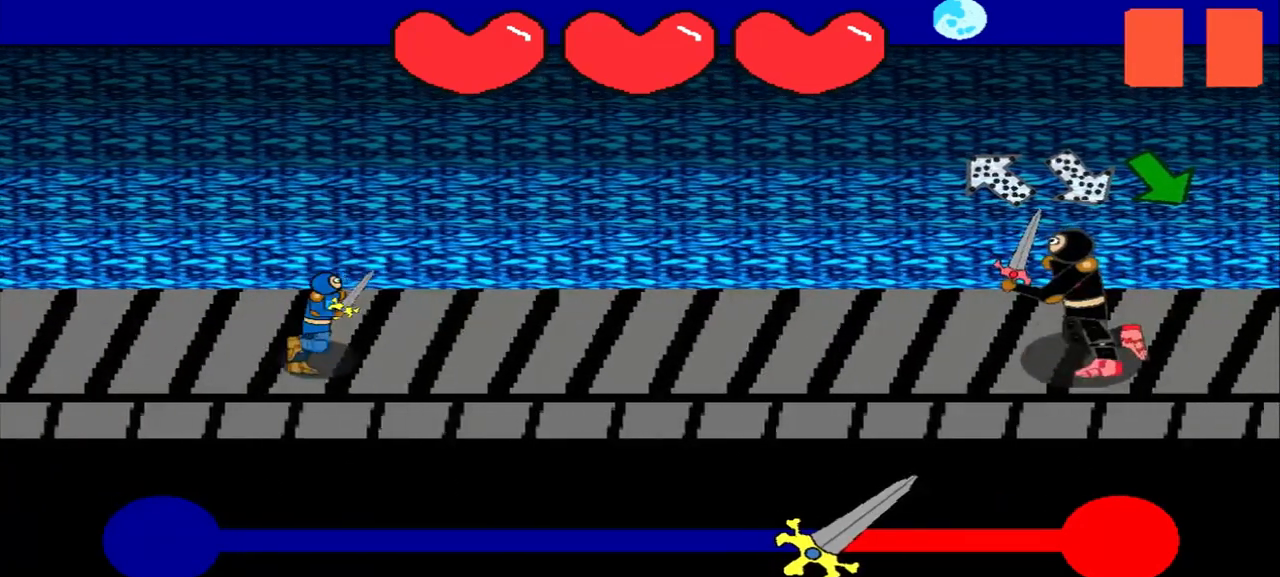
{"buttons": [], "left_stick": "down-right", "events": [[375, "left_stick", "down-right"]]}
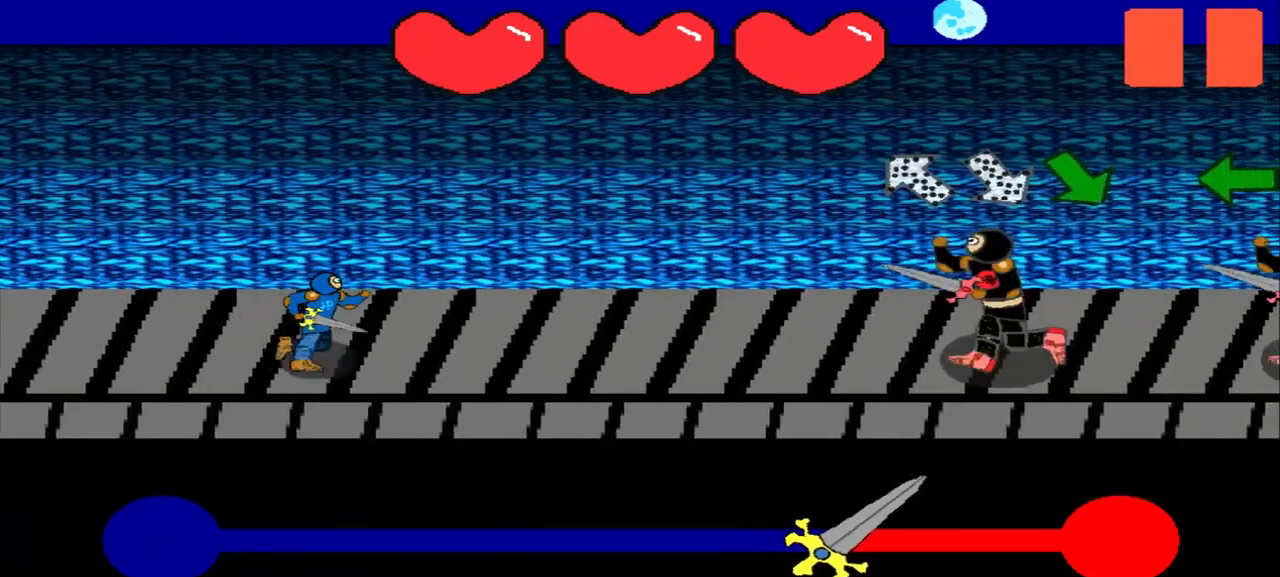
{"buttons": [], "left_stick": "up-left", "events": [[167, "left_stick", "center"], [417, "left_stick", "up-left"]]}
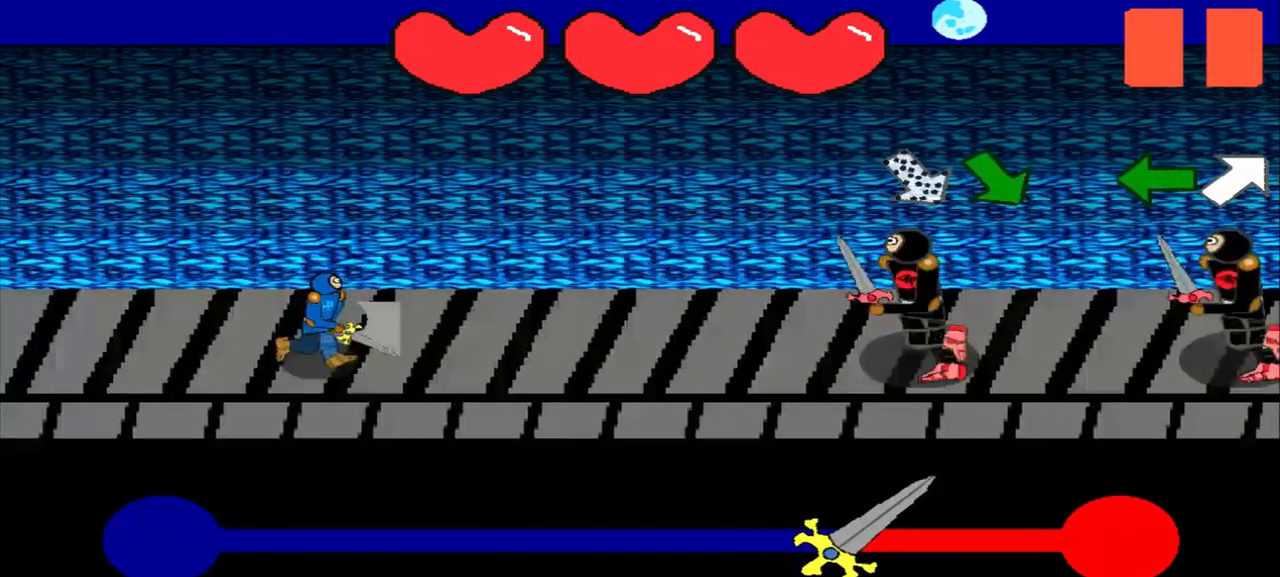
{"buttons": [], "left_stick": "down-right", "events": [[208, "left_stick", "center"], [458, "left_stick", "down-right"]]}
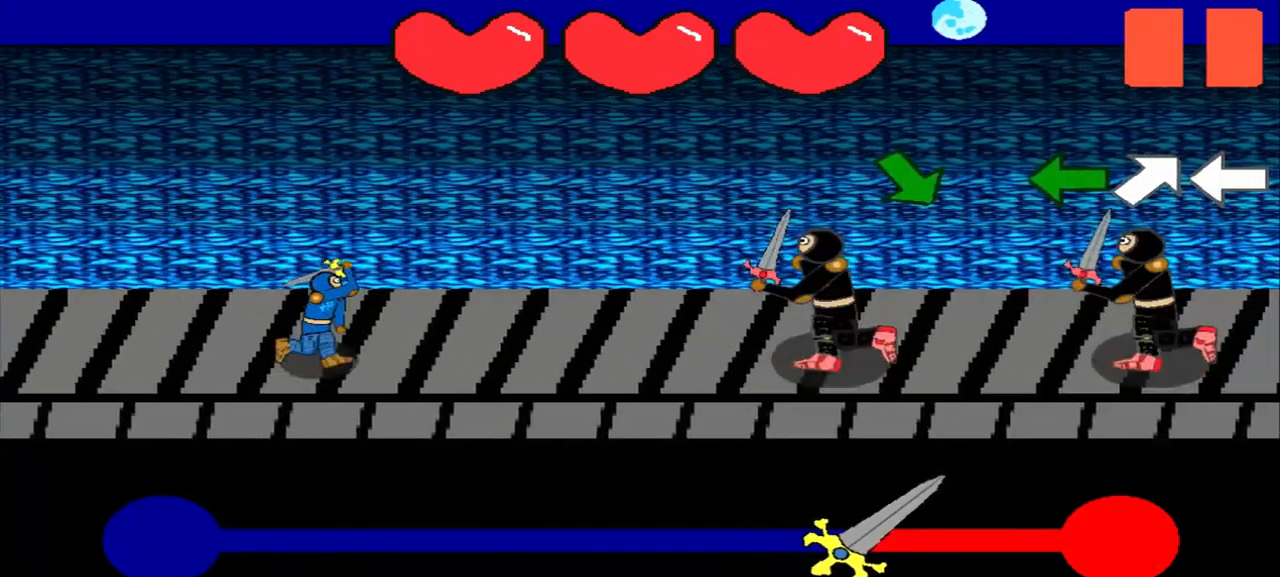
{"buttons": [], "left_stick": "down-right", "events": [[167, "left_stick", "center"], [458, "left_stick", "down-right"]]}
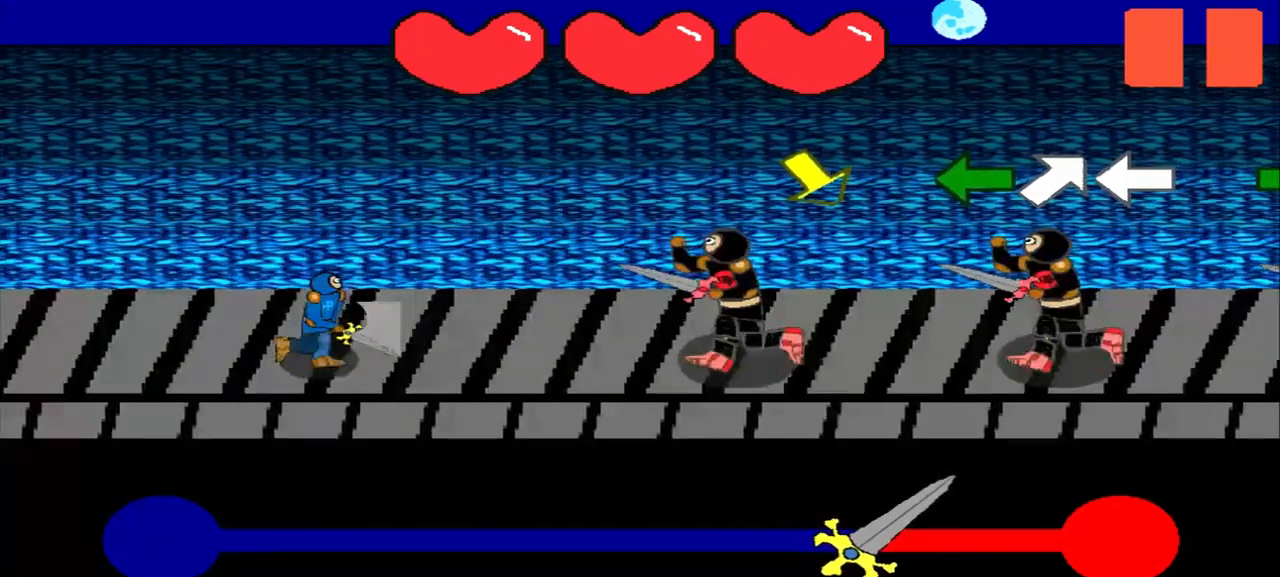
{"buttons": [], "left_stick": "center", "events": [[125, "left_stick", "center"]]}
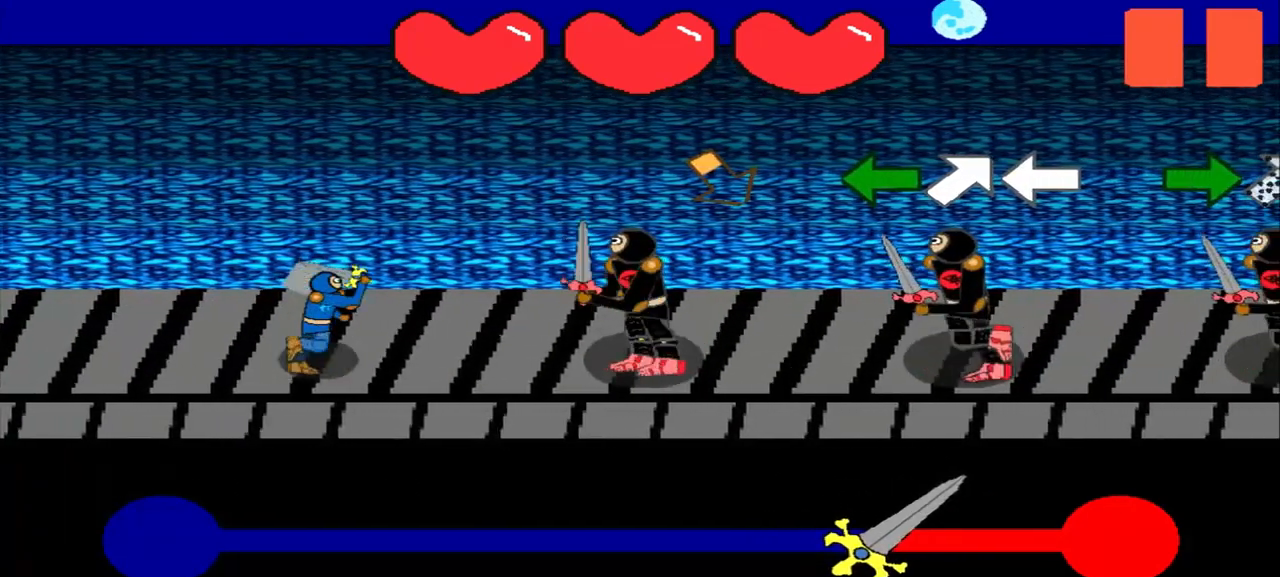
{"buttons": [], "left_stick": "left", "events": [[250, "left_stick", "left"]]}
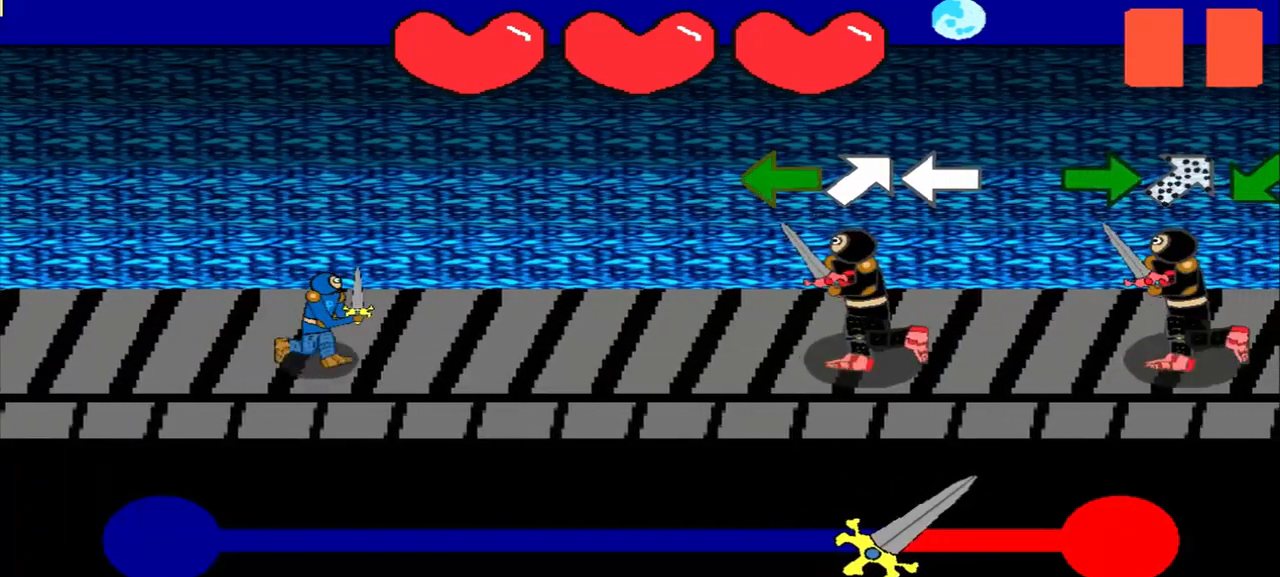
{"buttons": [], "left_stick": "center", "events": [[42, "left_stick", "center"], [208, "left_stick", "left"], [417, "left_stick", "center"]]}
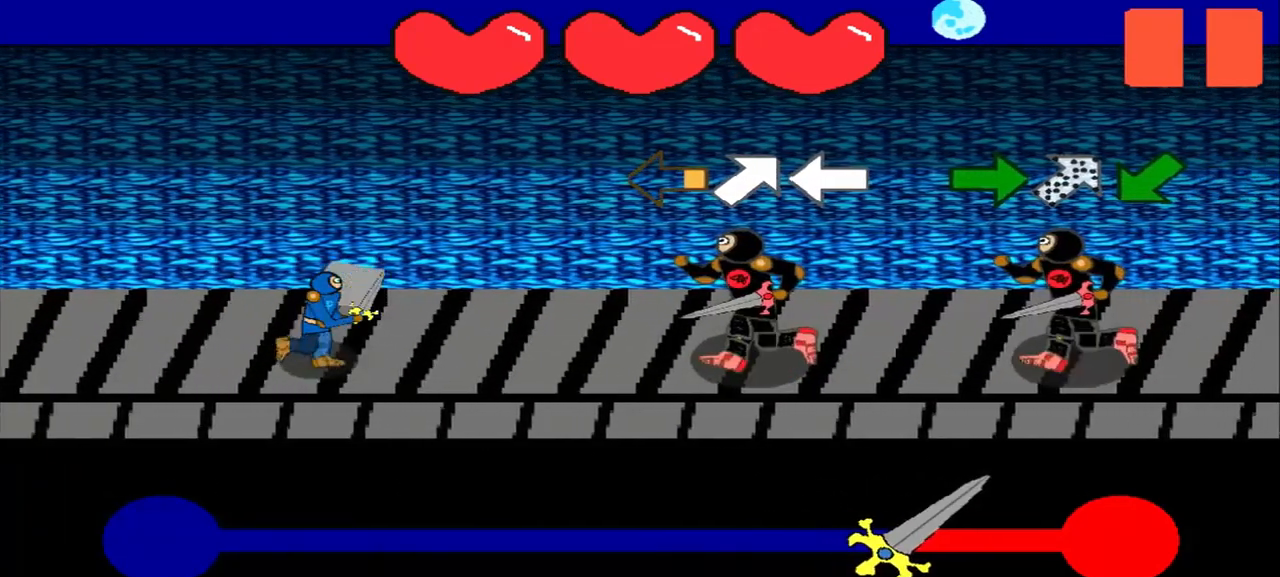
{"buttons": [], "left_stick": "center", "events": [[125, "left_stick", "left"], [375, "left_stick", "center"]]}
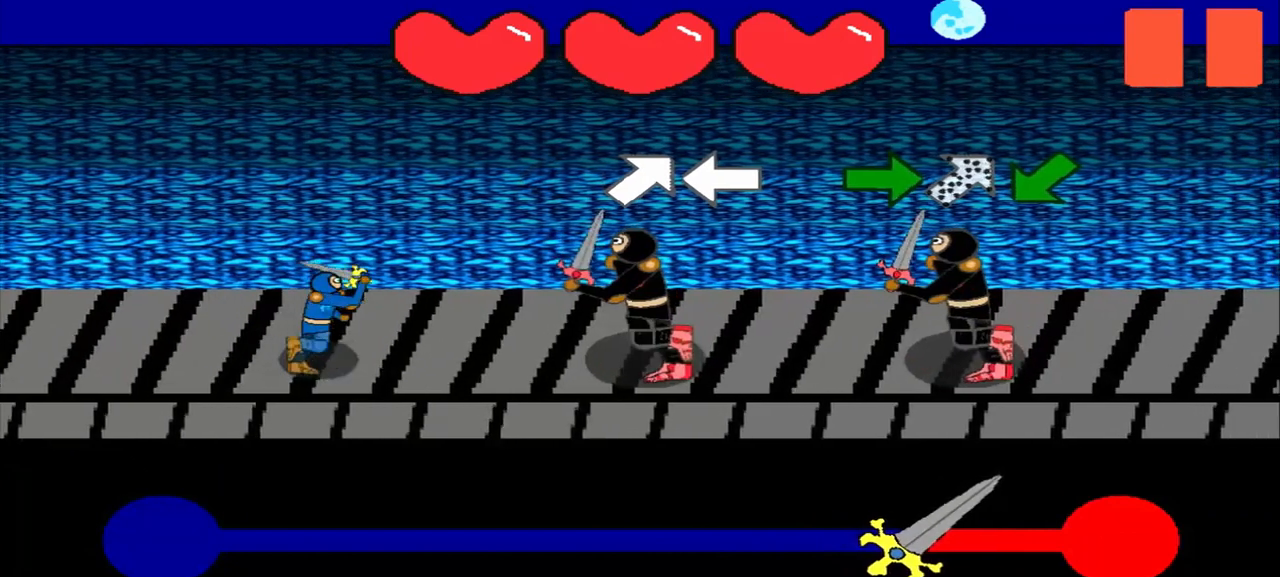
{"buttons": [], "left_stick": "left", "events": [[83, "left_stick", "up-right"], [250, "left_stick", "center"], [417, "left_stick", "left"]]}
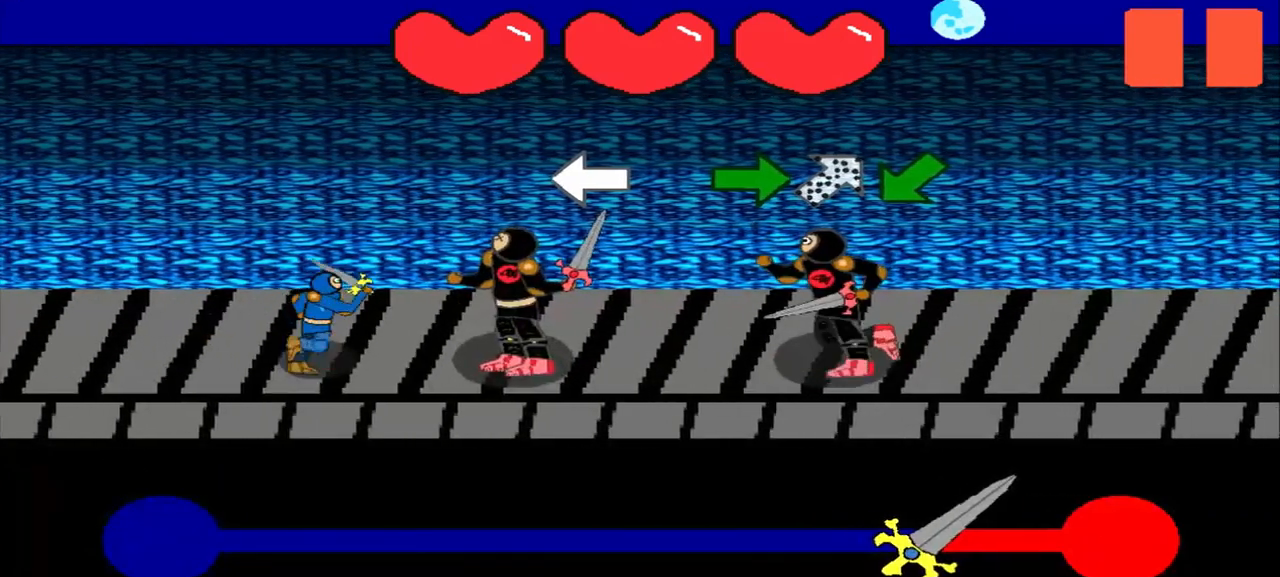
{"buttons": [], "left_stick": "right", "events": [[42, "left_stick", "center"], [250, "left_stick", "right"]]}
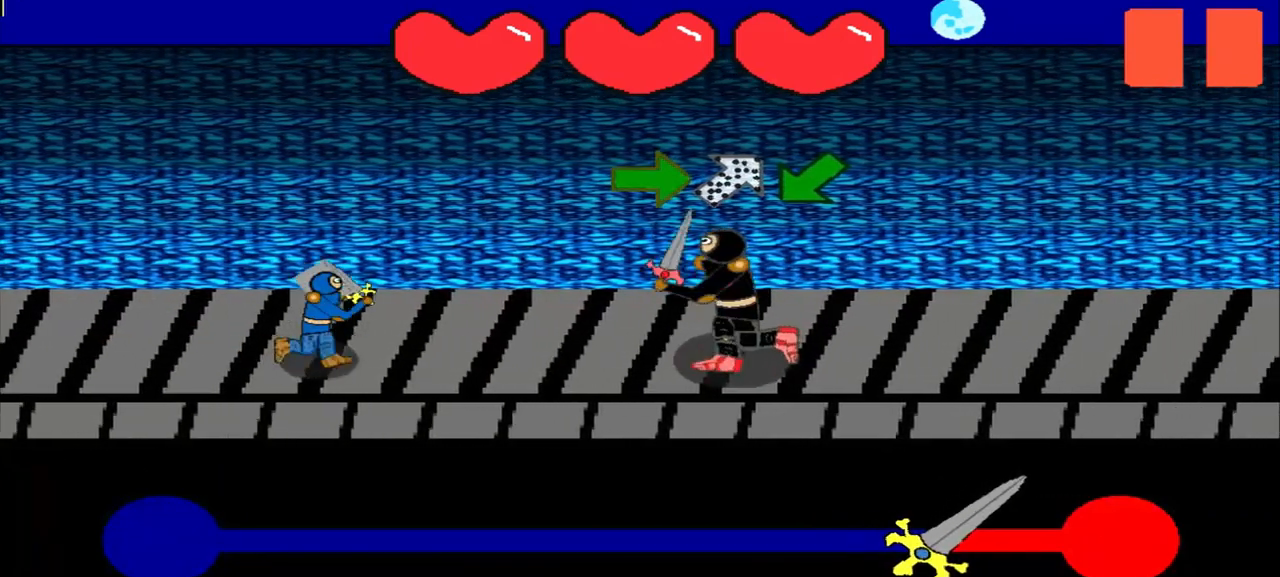
{"buttons": [], "left_stick": "center", "events": [[42, "left_stick", "center"], [250, "left_stick", "right"], [500, "left_stick", "center"]]}
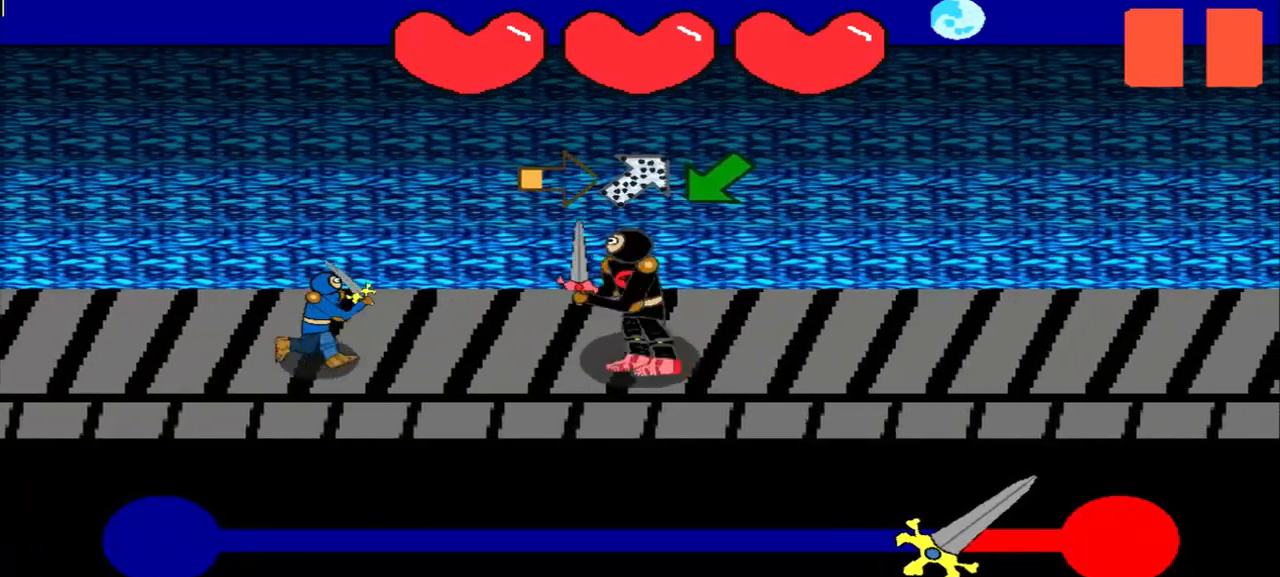
{"buttons": [], "left_stick": "center", "events": [[208, "left_stick", "right"], [375, "left_stick", "center"]]}
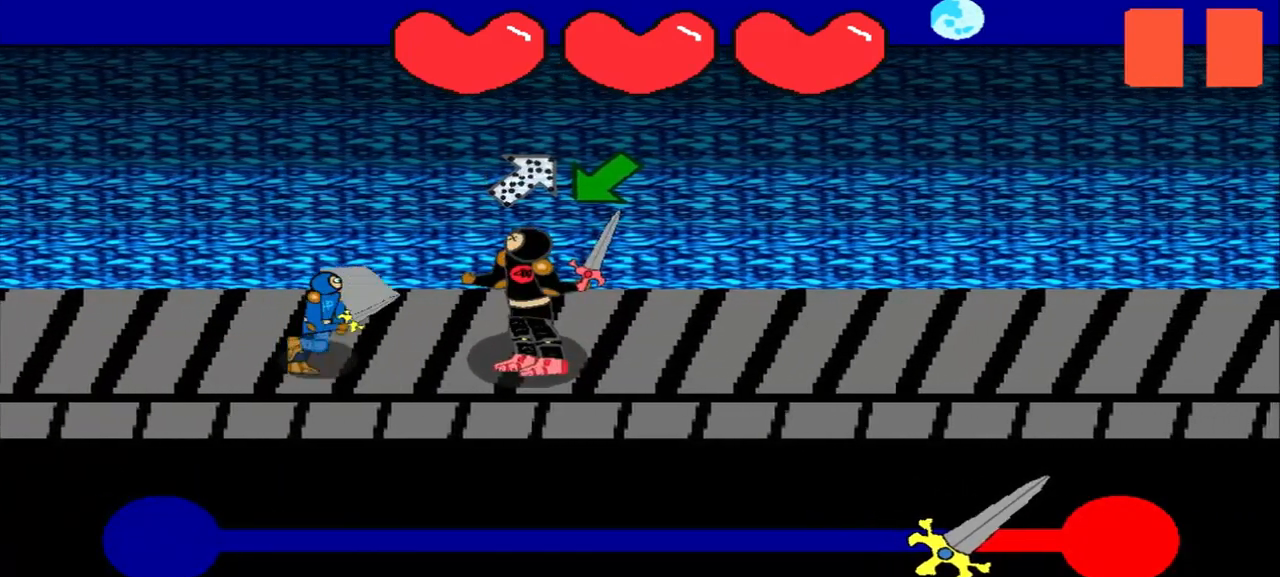
{"buttons": [], "left_stick": "center", "events": [[83, "left_stick", "down-left"], [292, "left_stick", "center"]]}
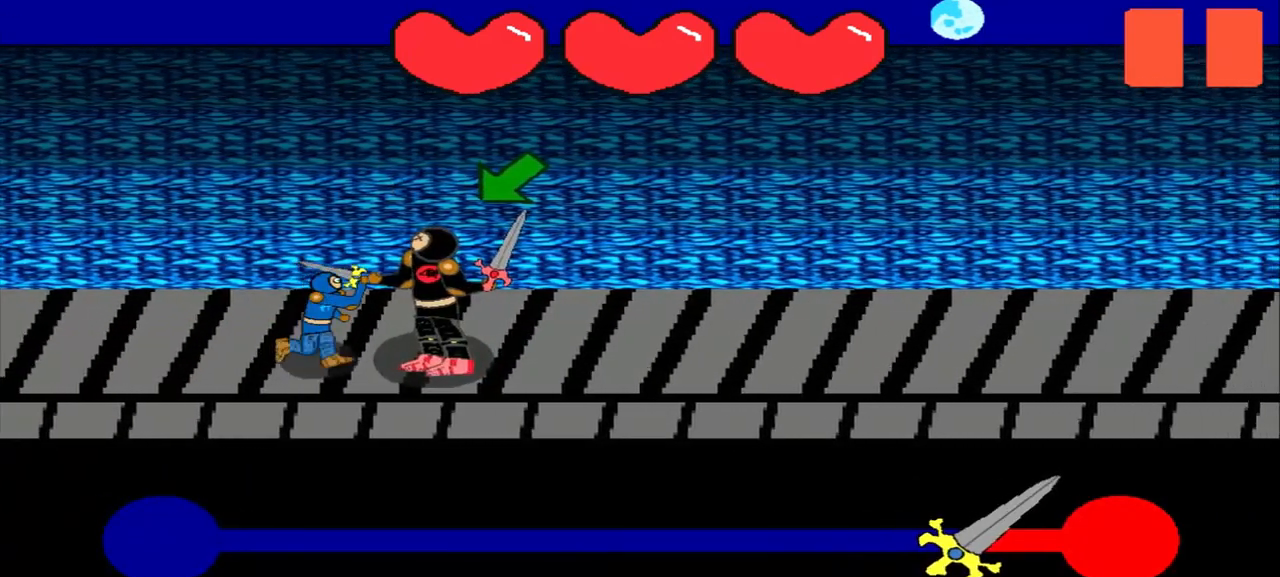
{"buttons": [], "left_stick": "down-left", "events": [[42, "left_stick", "down-left"], [208, "left_stick", "center"], [375, "left_stick", "down-left"]]}
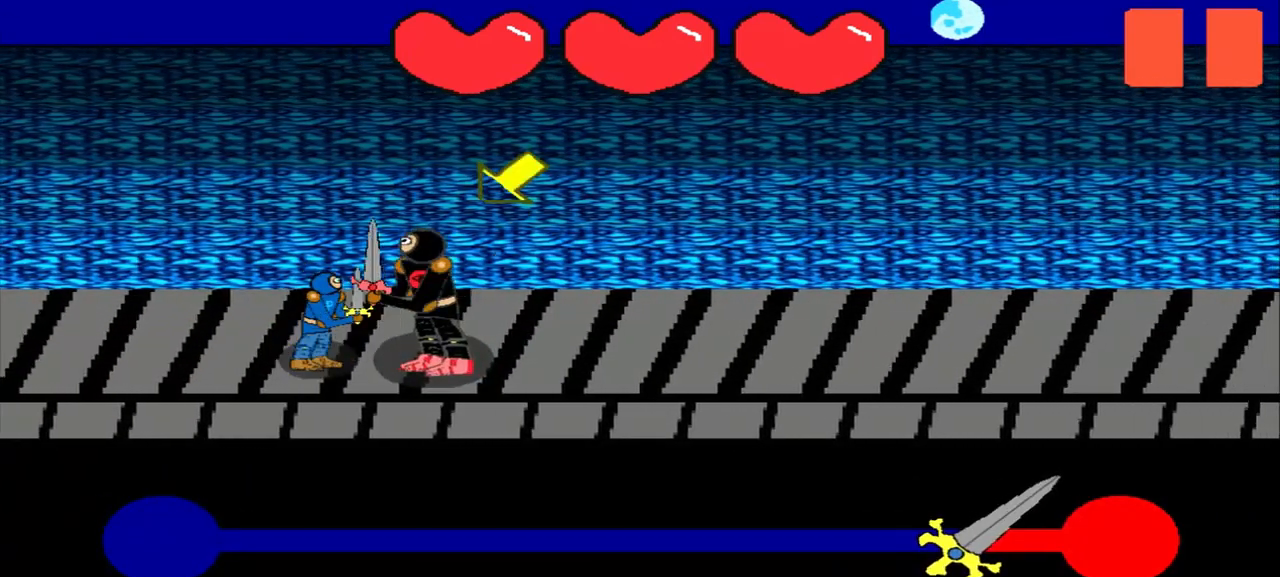
{"buttons": [], "left_stick": "center", "events": [[42, "left_stick", "center"], [208, "left_stick", "down-left"], [458, "left_stick", "center"]]}